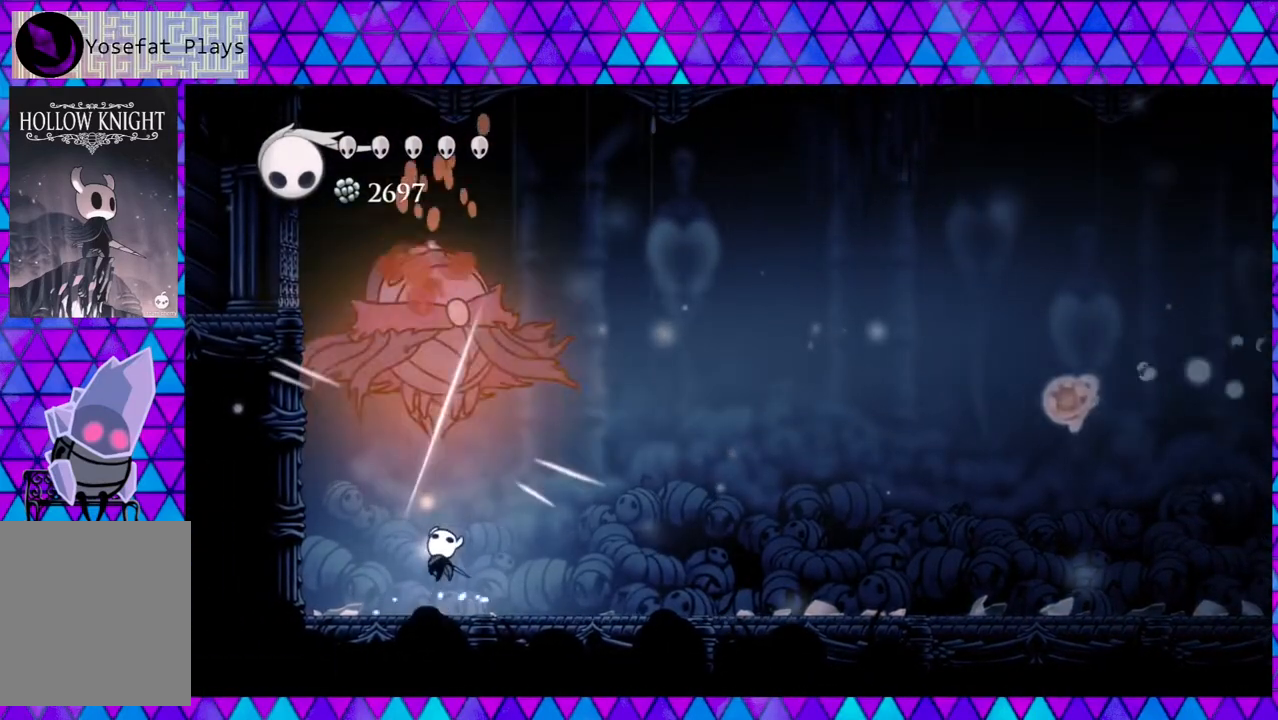
Gameplay with a controller (Nintendo layout); each line is a JSON object with the inputs held at the frame after it. "events" lists button and stick changes between this image and that frame as [ms after this image, input, new state], when the widget could be followed in between. Not read: L3 R3.
{"buttons": ["DPAD_LEFT"], "left_stick": "center", "right_stick": "center", "events": [[267, "B", "down"], [300, "Y", "down"], [450, "B", "up"], [450, "DPAD_LEFT", "down"], [450, "Y", "up"], [500, "DPAD_UP", "up"]]}
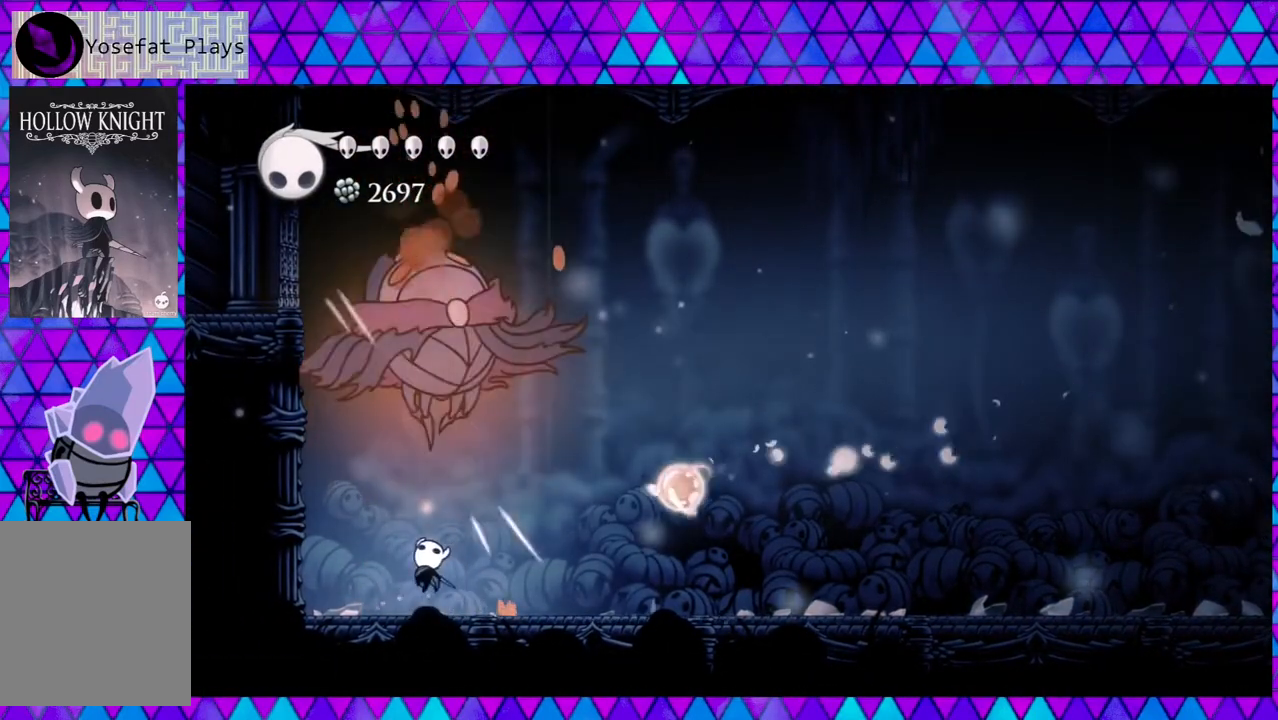
{"buttons": ["DPAD_RIGHT"], "left_stick": "center", "right_stick": "center", "events": [[133, "DPAD_DOWN", "down"], [133, "DPAD_LEFT", "up"], [167, "DPAD_DOWN", "up"], [167, "DPAD_RIGHT", "down"], [217, "R2", "down"], [483, "R2", "up"]]}
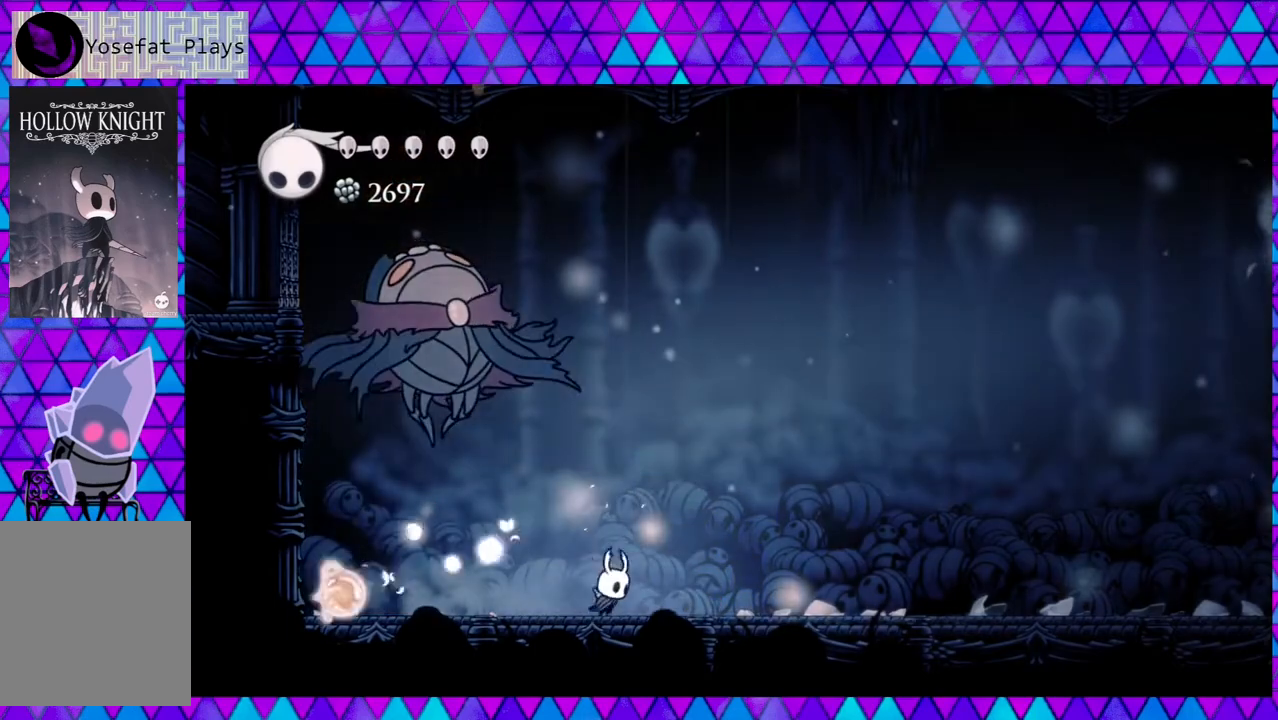
{"buttons": ["B", "Y", "DPAD_UP"], "left_stick": "center", "right_stick": "center", "events": [[17, "DPAD_RIGHT", "up"], [50, "DPAD_LEFT", "down"], [383, "B", "down"], [383, "DPAD_UP", "down"], [433, "DPAD_LEFT", "up"], [433, "Y", "down"]]}
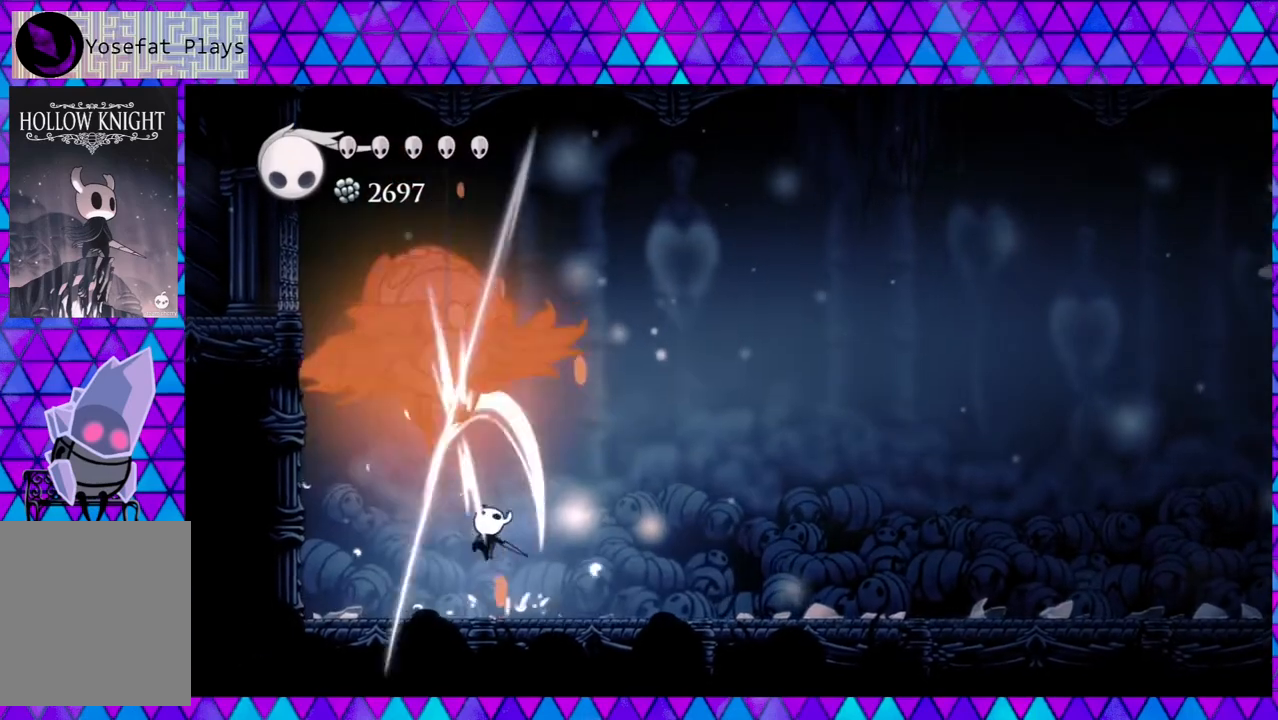
{"buttons": ["B", "Y", "DPAD_UP"], "left_stick": "center", "right_stick": "center", "events": [[50, "B", "up"], [83, "Y", "up"], [383, "B", "down"], [417, "Y", "down"]]}
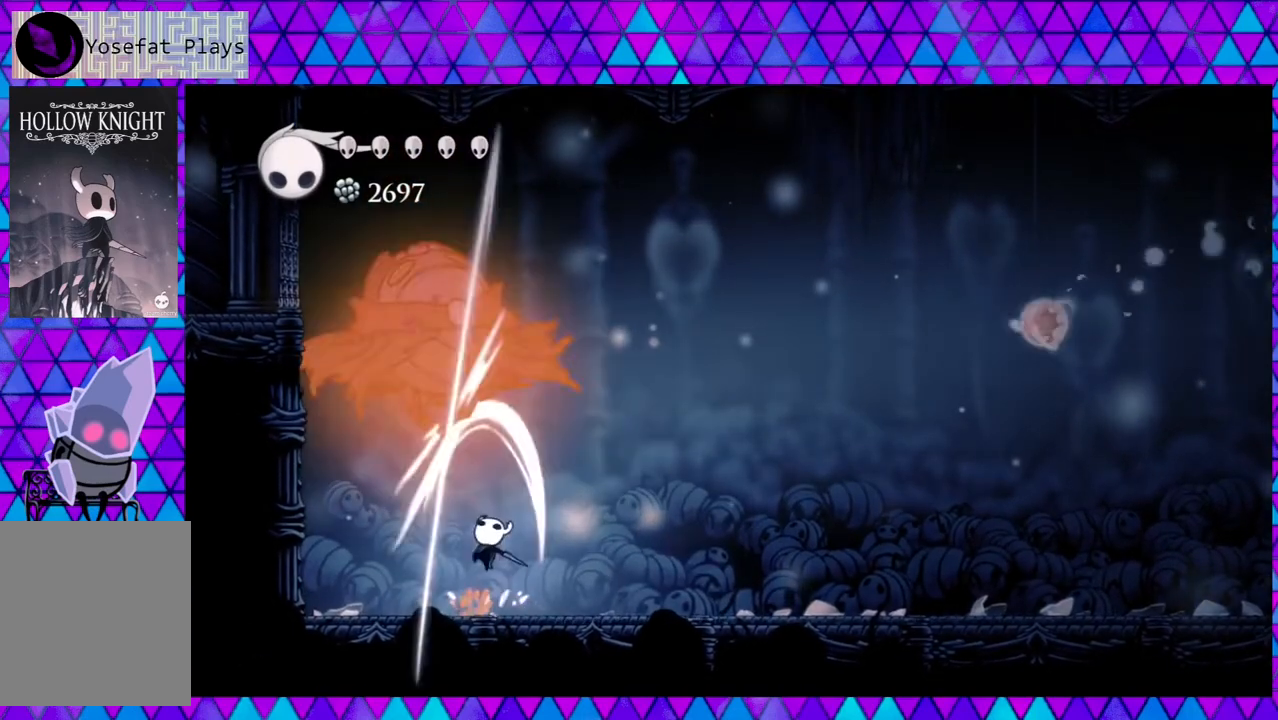
{"buttons": ["R2", "DPAD_RIGHT"], "left_stick": "center", "right_stick": "center", "events": [[83, "B", "up"], [83, "Y", "up"], [200, "DPAD_UP", "up"], [233, "DPAD_RIGHT", "down"], [450, "R2", "down"]]}
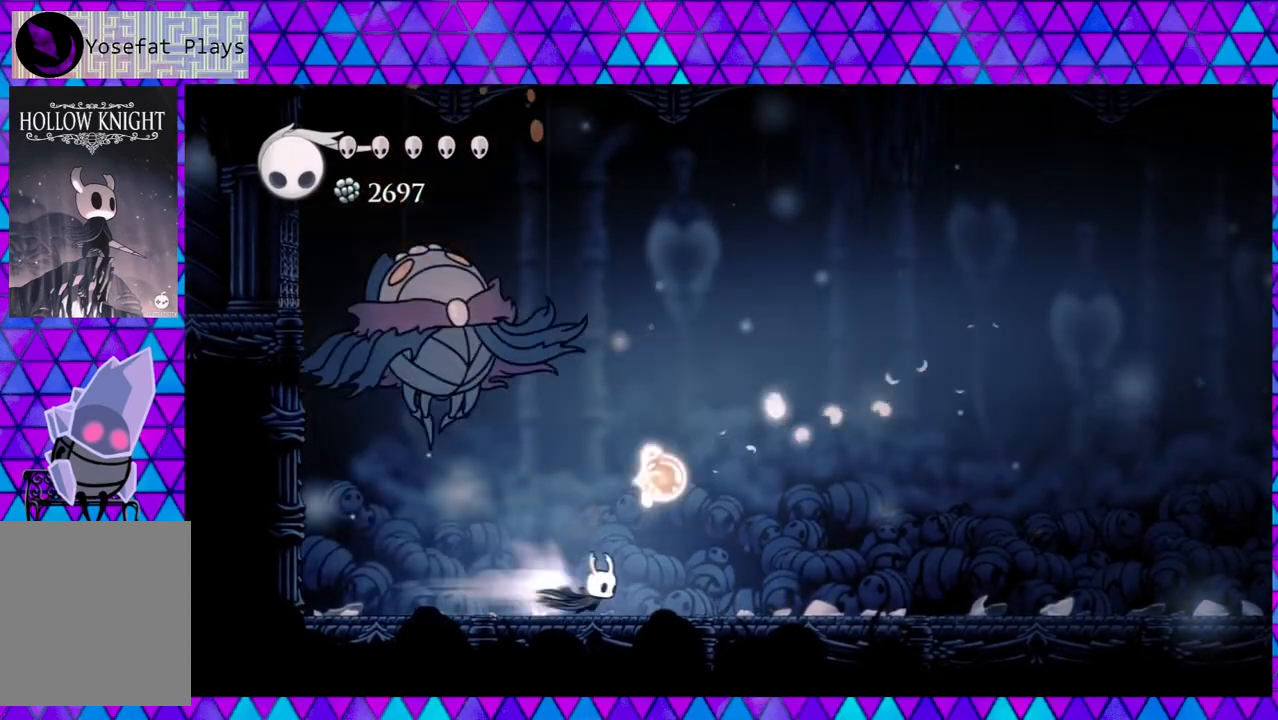
{"buttons": ["B", "DPAD_LEFT"], "left_stick": "center", "right_stick": "center", "events": [[167, "DPAD_LEFT", "down"], [167, "DPAD_RIGHT", "up"], [167, "R2", "up"], [383, "B", "down"]]}
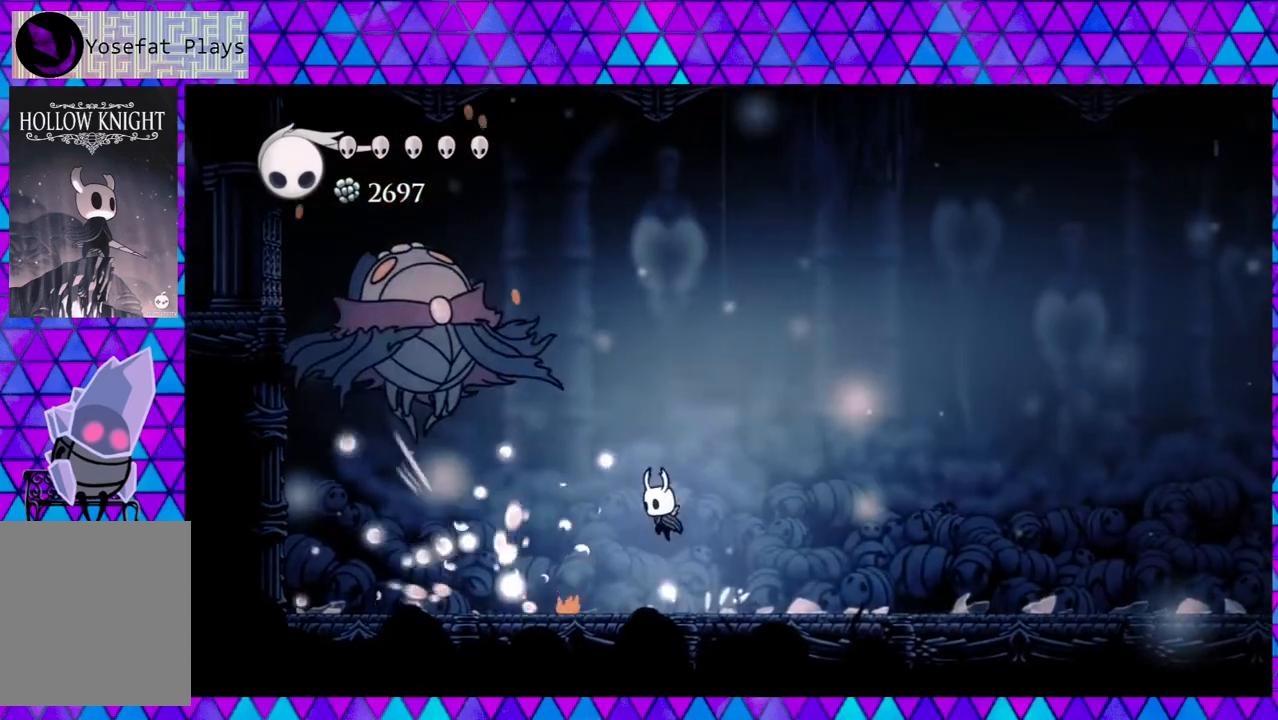
{"buttons": ["DPAD_LEFT"], "left_stick": "center", "right_stick": "center", "events": [[133, "Y", "down"], [250, "DPAD_LEFT", "up"], [417, "DPAD_LEFT", "down"], [467, "B", "up"], [500, "Y", "up"]]}
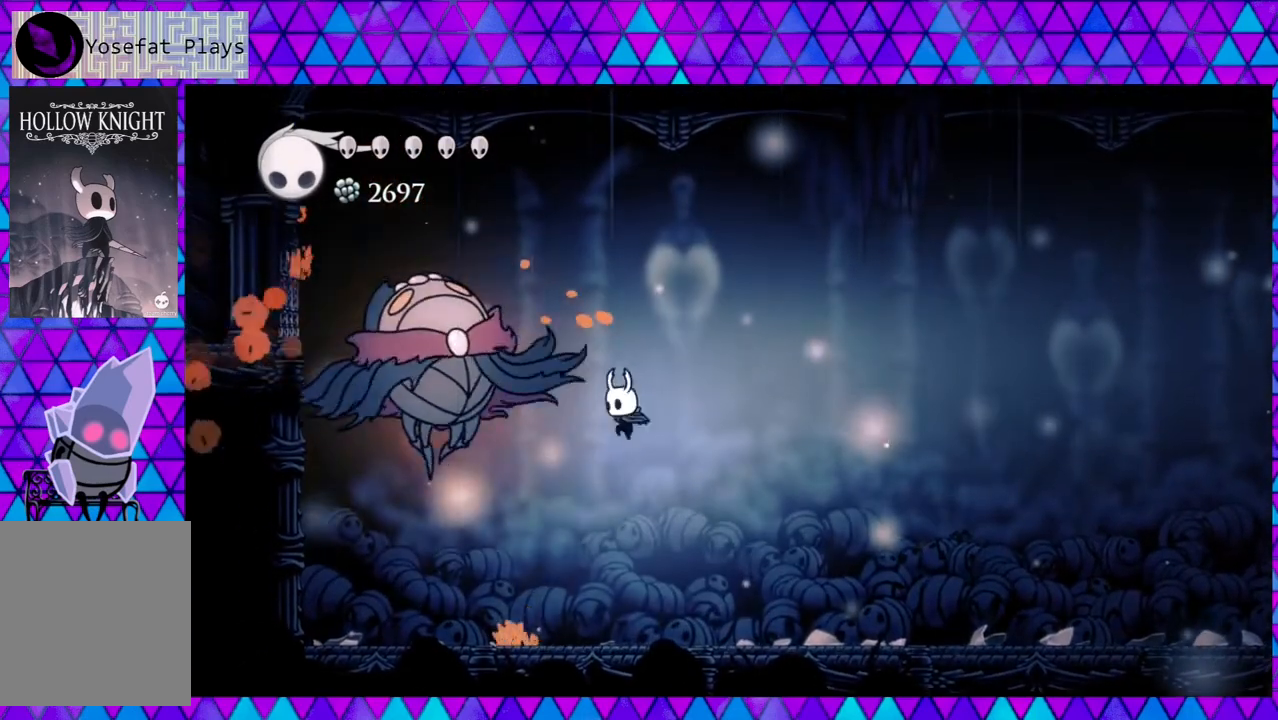
{"buttons": ["B", "DPAD_LEFT"], "left_stick": "center", "right_stick": "center", "events": [[17, "Y", "down"], [217, "Y", "up"], [500, "B", "down"]]}
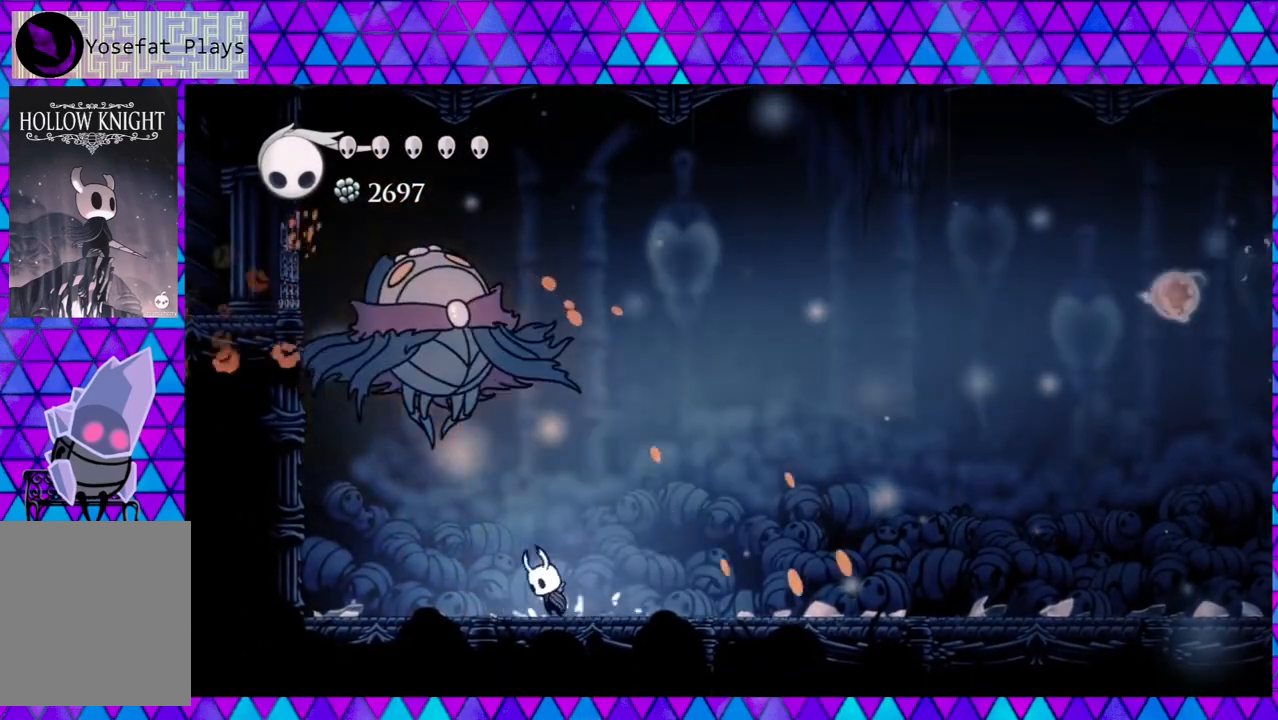
{"buttons": ["DPAD_LEFT"], "left_stick": "center", "right_stick": "center", "events": [[17, "DPAD_UP", "down"], [83, "DPAD_LEFT", "up"], [83, "Y", "down"], [250, "B", "up"], [250, "DPAD_LEFT", "down"], [250, "Y", "up"], [300, "DPAD_UP", "up"]]}
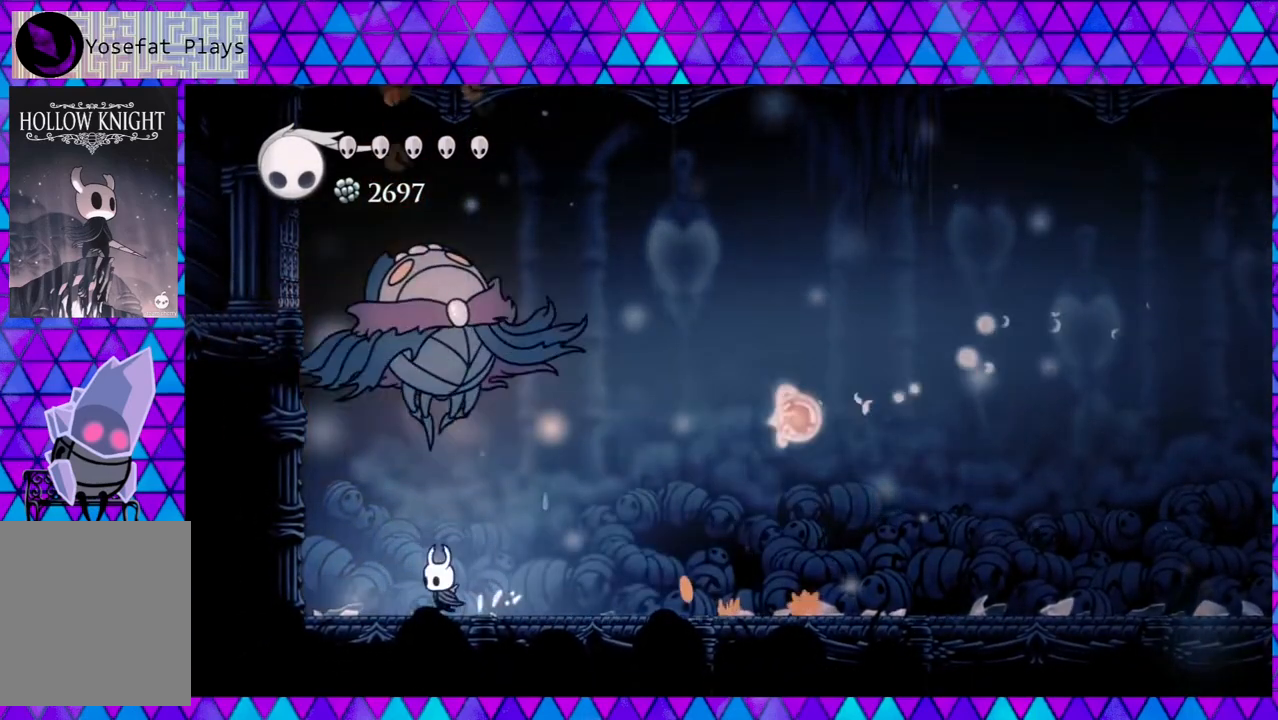
{"buttons": ["DPAD_RIGHT"], "left_stick": "center", "right_stick": "center", "events": [[67, "DPAD_UP", "down"], [83, "DPAD_LEFT", "up"], [117, "DPAD_RIGHT", "down"], [117, "DPAD_UP", "up"], [217, "R2", "down"], [467, "R2", "up"]]}
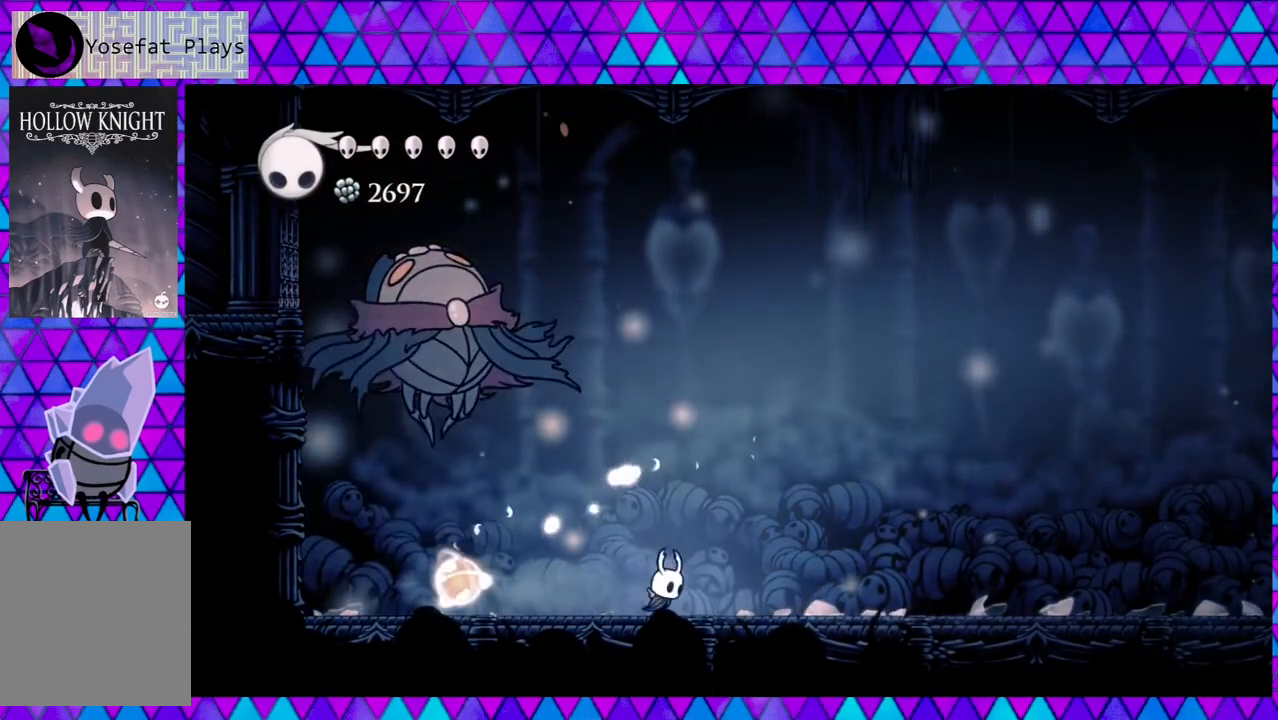
{"buttons": ["B", "Y"], "left_stick": "center", "right_stick": "center", "events": [[17, "DPAD_LEFT", "down"], [17, "DPAD_RIGHT", "up"], [100, "B", "down"], [267, "DPAD_LEFT", "up"], [300, "Y", "down"]]}
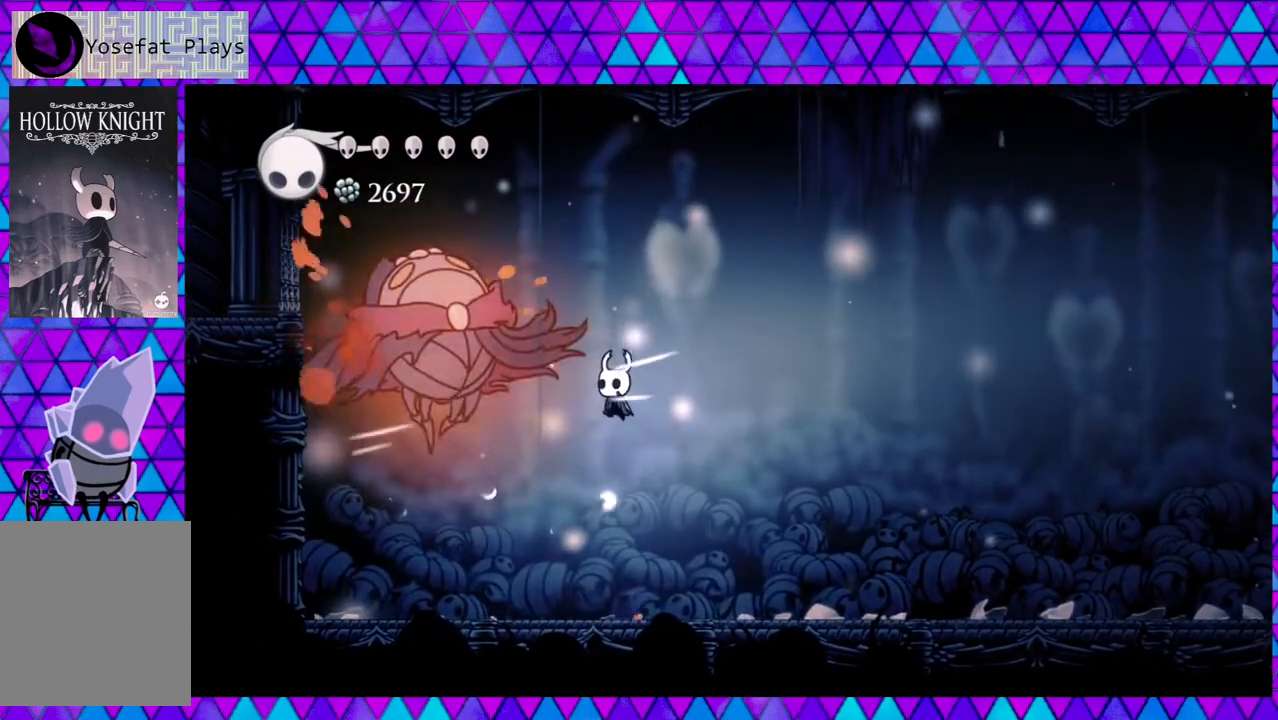
{"buttons": ["DPAD_LEFT"], "left_stick": "center", "right_stick": "center", "events": [[100, "Y", "up"], [183, "B", "up"], [183, "DPAD_LEFT", "down"], [233, "Y", "down"], [367, "DPAD_LEFT", "up"], [417, "Y", "up"], [433, "DPAD_LEFT", "down"]]}
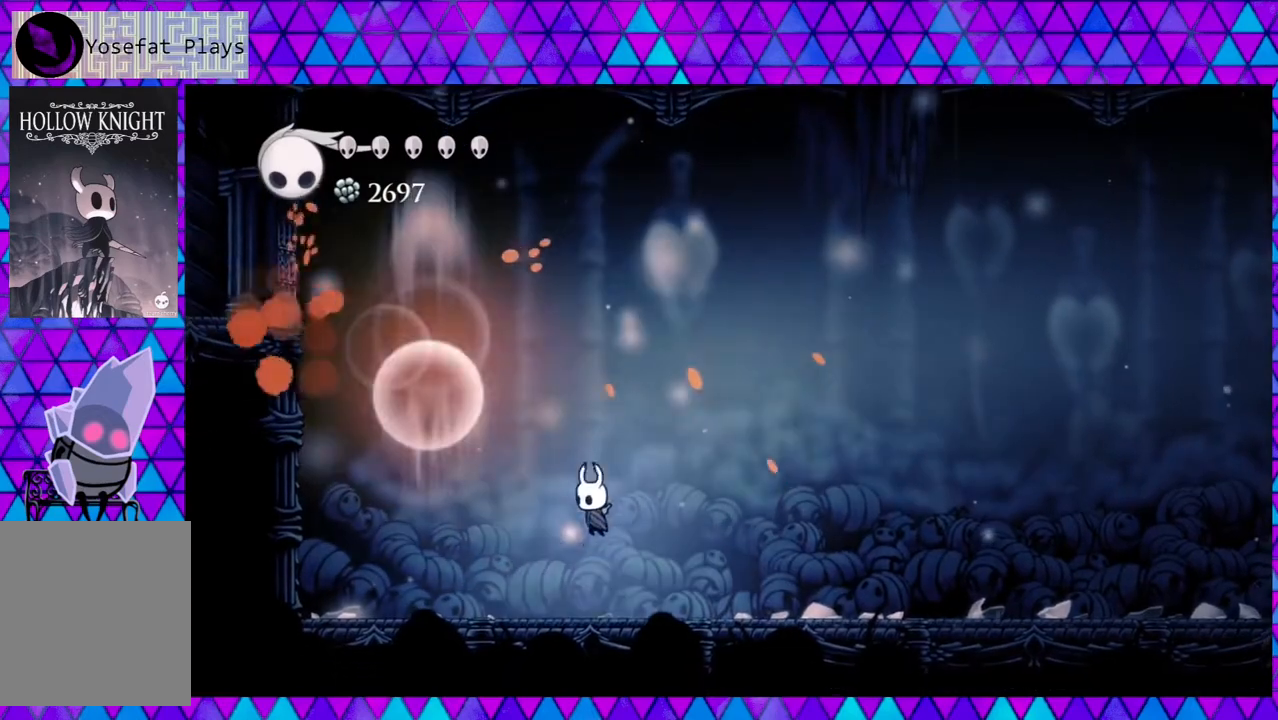
{"buttons": [], "left_stick": "center", "right_stick": "center", "events": [[217, "DPAD_UP", "down"], [250, "DPAD_LEFT", "up"], [317, "DPAD_LEFT", "down"], [350, "DPAD_LEFT", "up"], [383, "DPAD_UP", "up"]]}
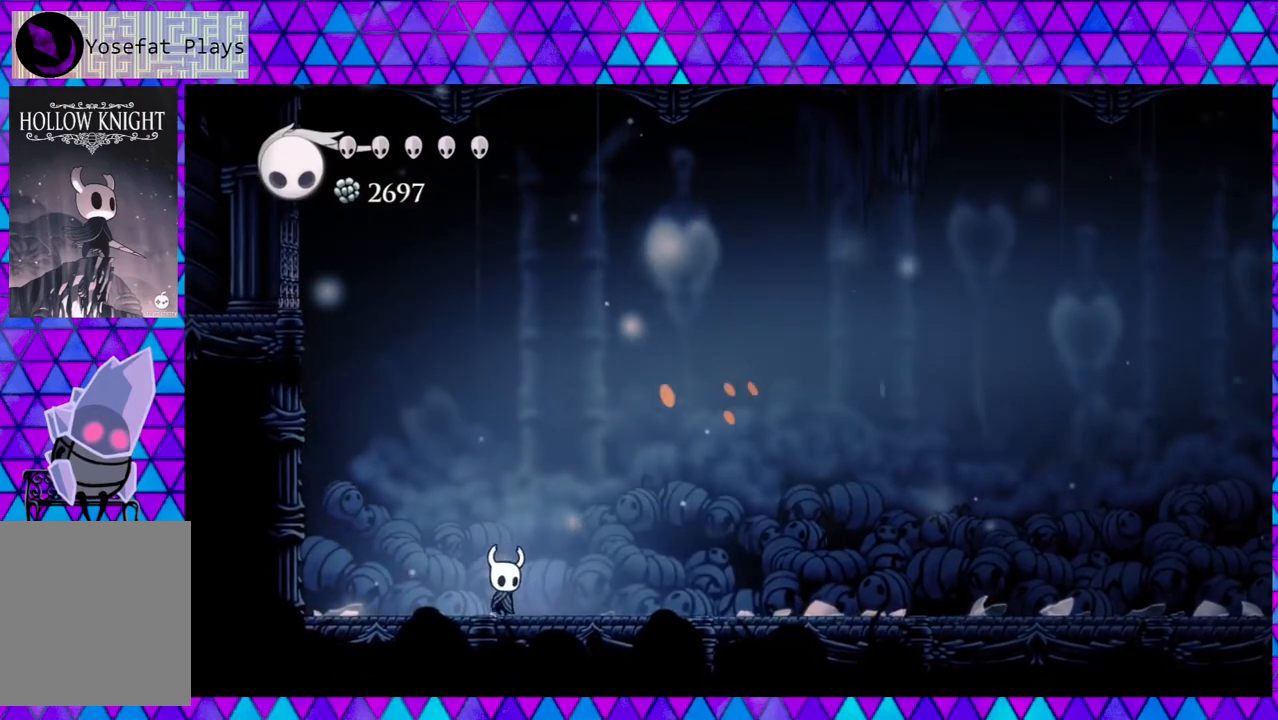
{"buttons": ["DPAD_RIGHT"], "left_stick": "center", "right_stick": "center", "events": [[17, "DPAD_RIGHT", "down"]]}
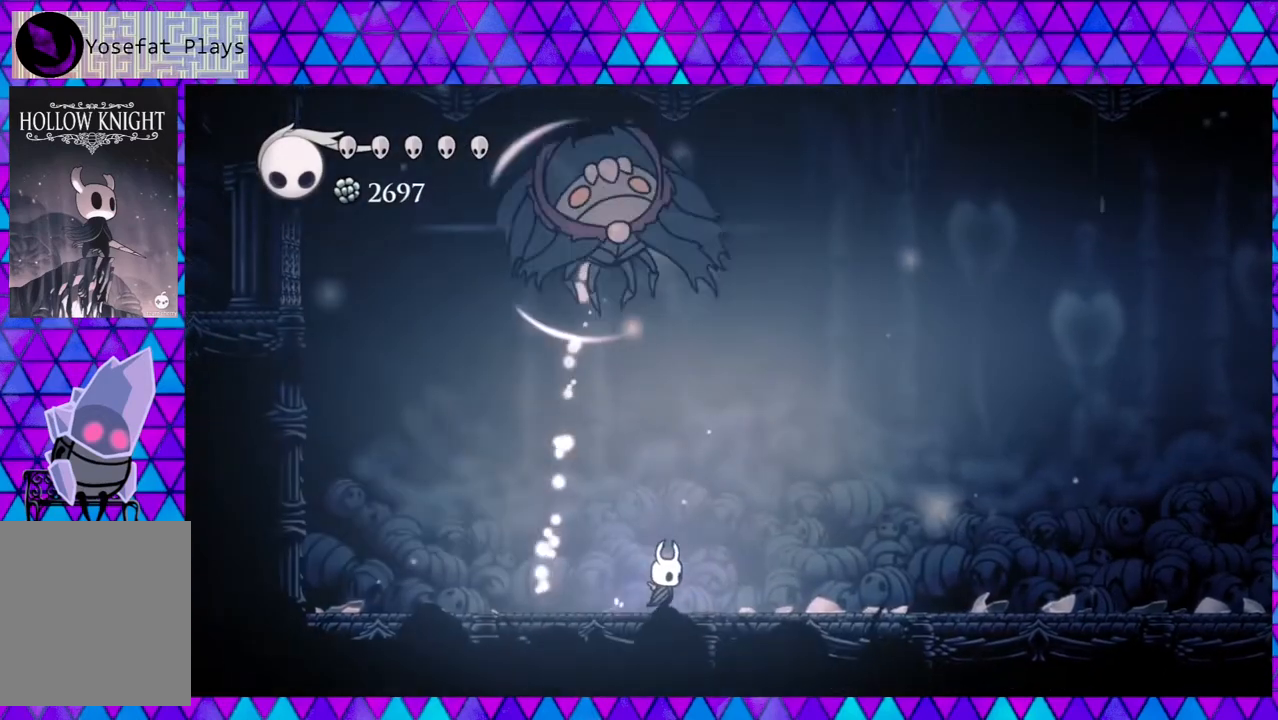
{"buttons": ["DPAD_RIGHT"], "left_stick": "center", "right_stick": "center", "events": []}
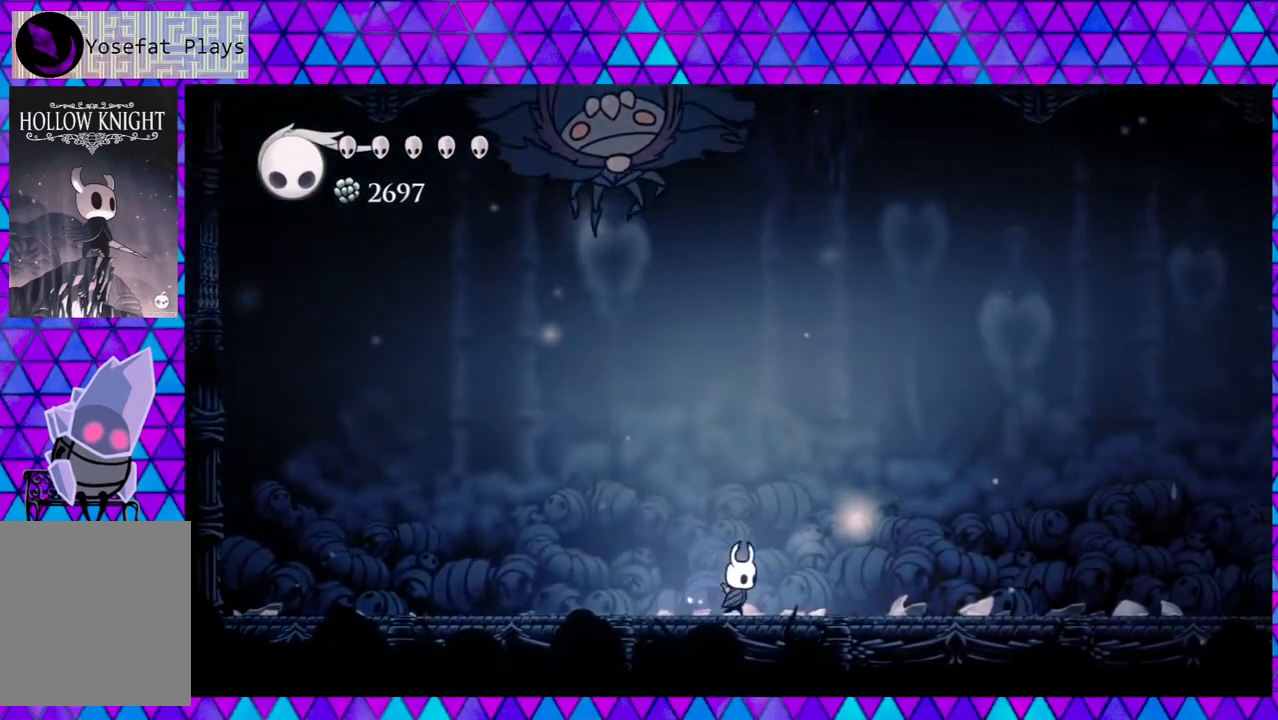
{"buttons": [], "left_stick": "center", "right_stick": "center", "events": [[100, "R2", "down"], [233, "R2", "up"], [267, "DPAD_RIGHT", "up"], [333, "DPAD_LEFT", "down"], [333, "Y", "down"], [433, "DPAD_LEFT", "up"], [467, "Y", "up"]]}
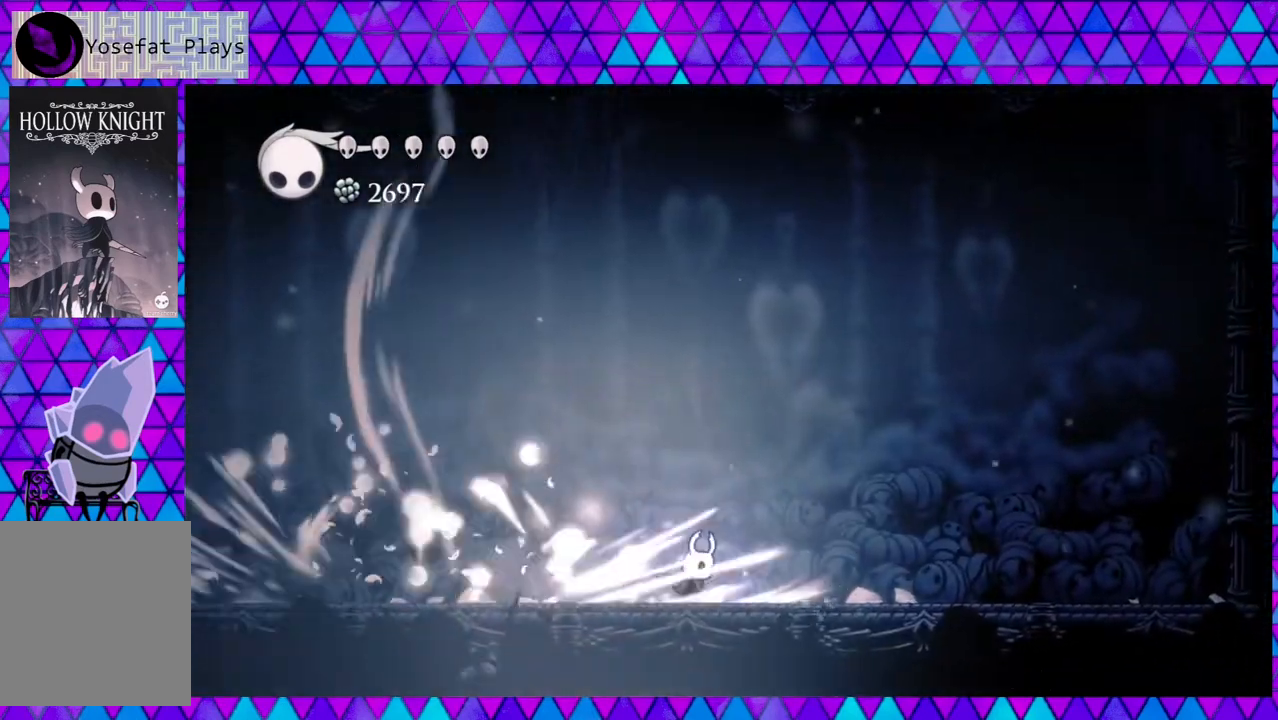
{"buttons": [], "left_stick": "center", "right_stick": "center", "events": []}
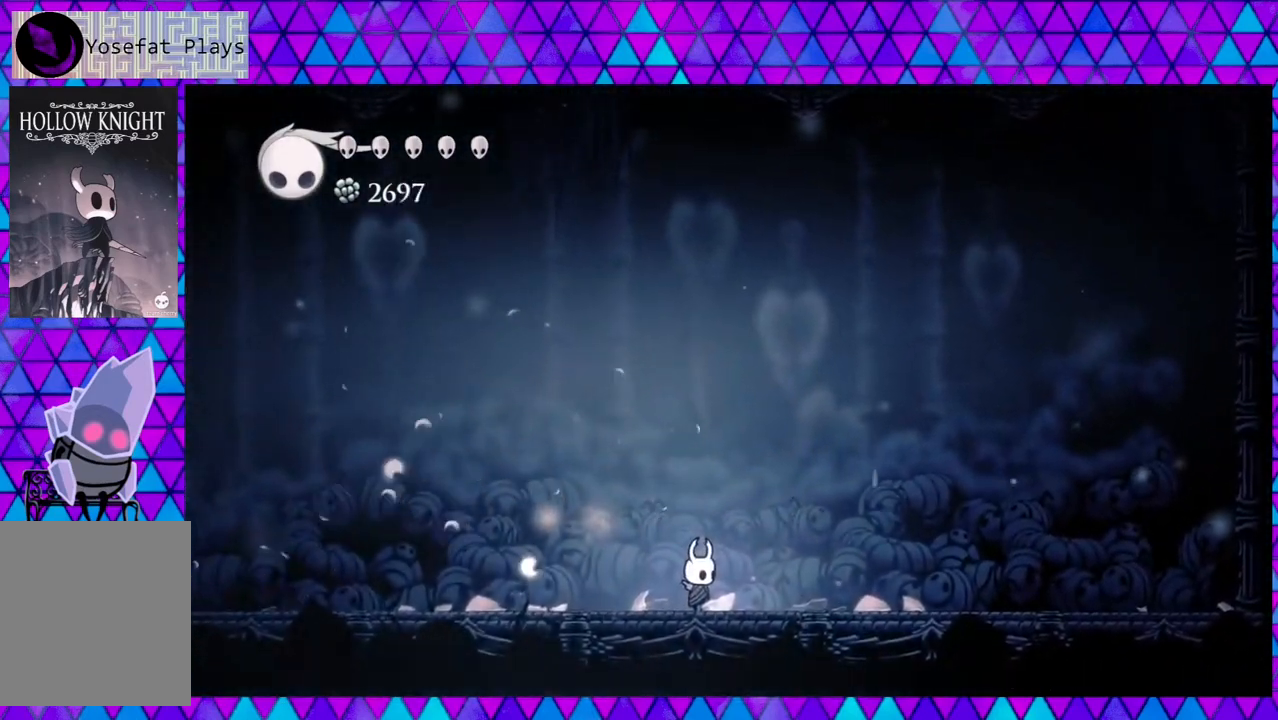
{"buttons": ["R2", "DPAD_LEFT"], "left_stick": "center", "right_stick": "center", "events": [[300, "DPAD_LEFT", "down"], [500, "R2", "down"]]}
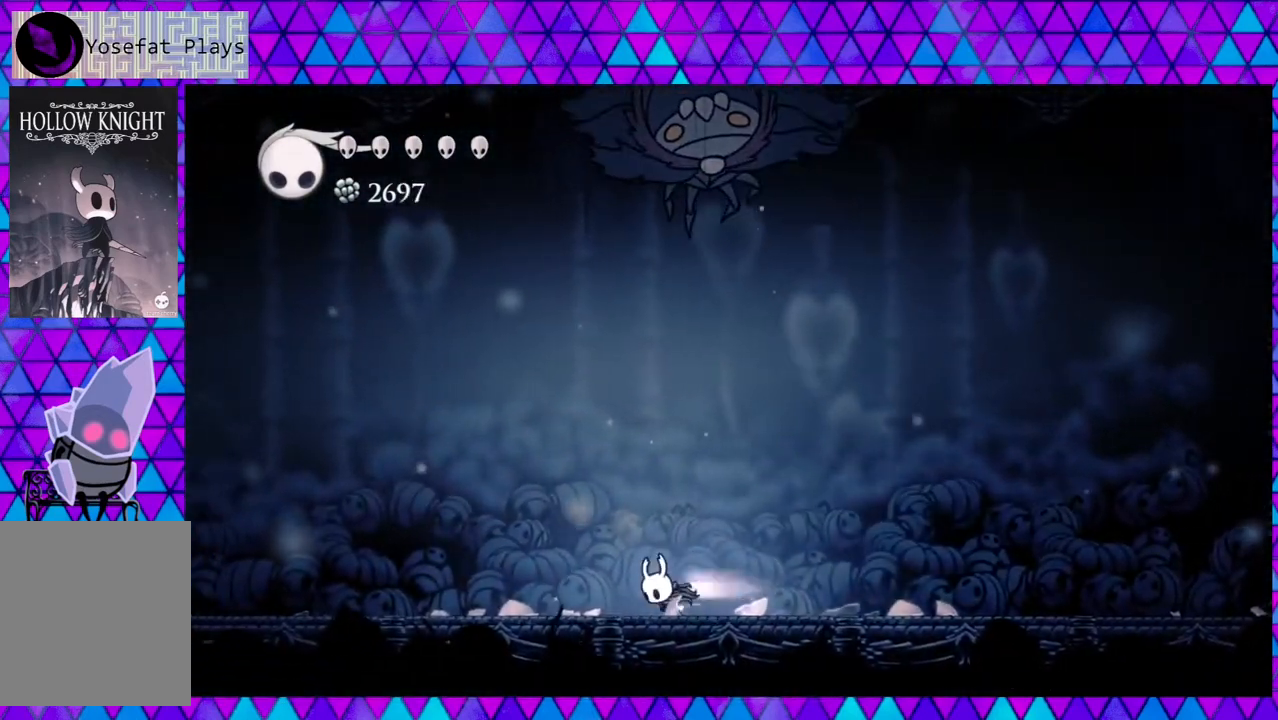
{"buttons": ["DPAD_RIGHT"], "left_stick": "center", "right_stick": "center", "events": [[217, "R2", "up"], [333, "DPAD_UP", "down"], [367, "DPAD_LEFT", "up"], [367, "DPAD_RIGHT", "down"], [367, "DPAD_UP", "up"]]}
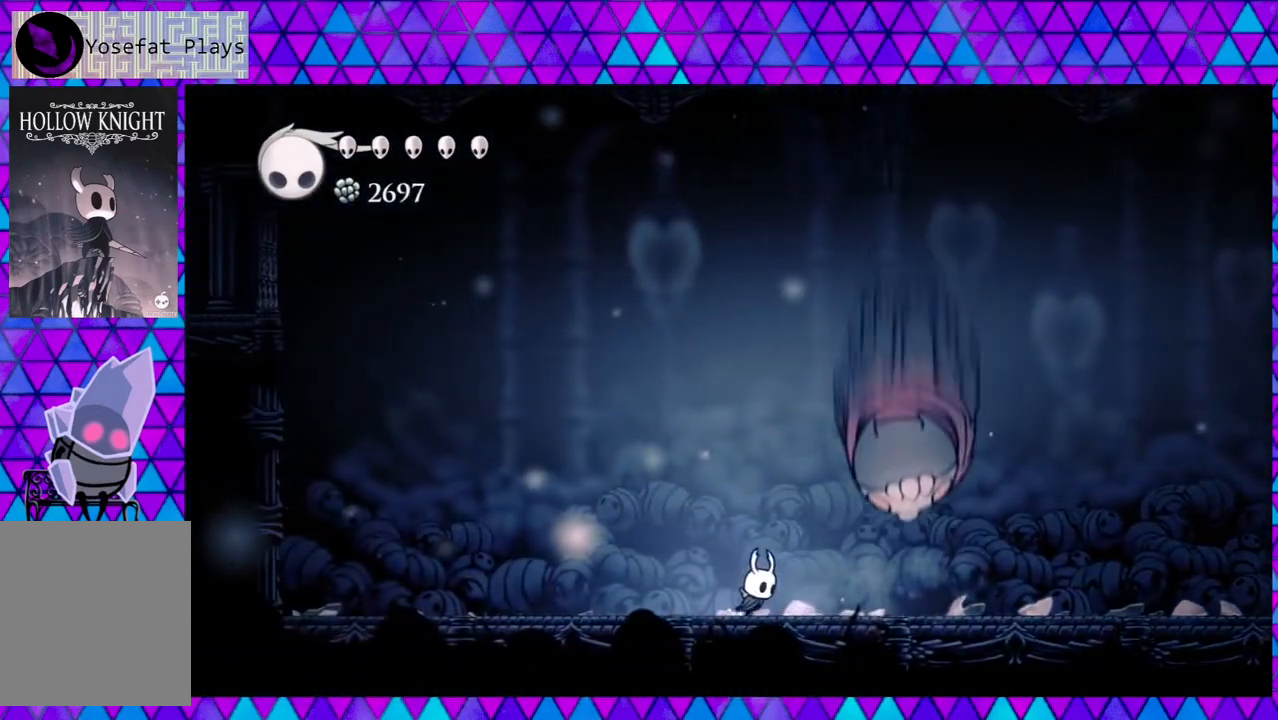
{"buttons": [], "left_stick": "center", "right_stick": "center", "events": [[50, "Y", "down"], [100, "DPAD_RIGHT", "up"], [183, "Y", "up"]]}
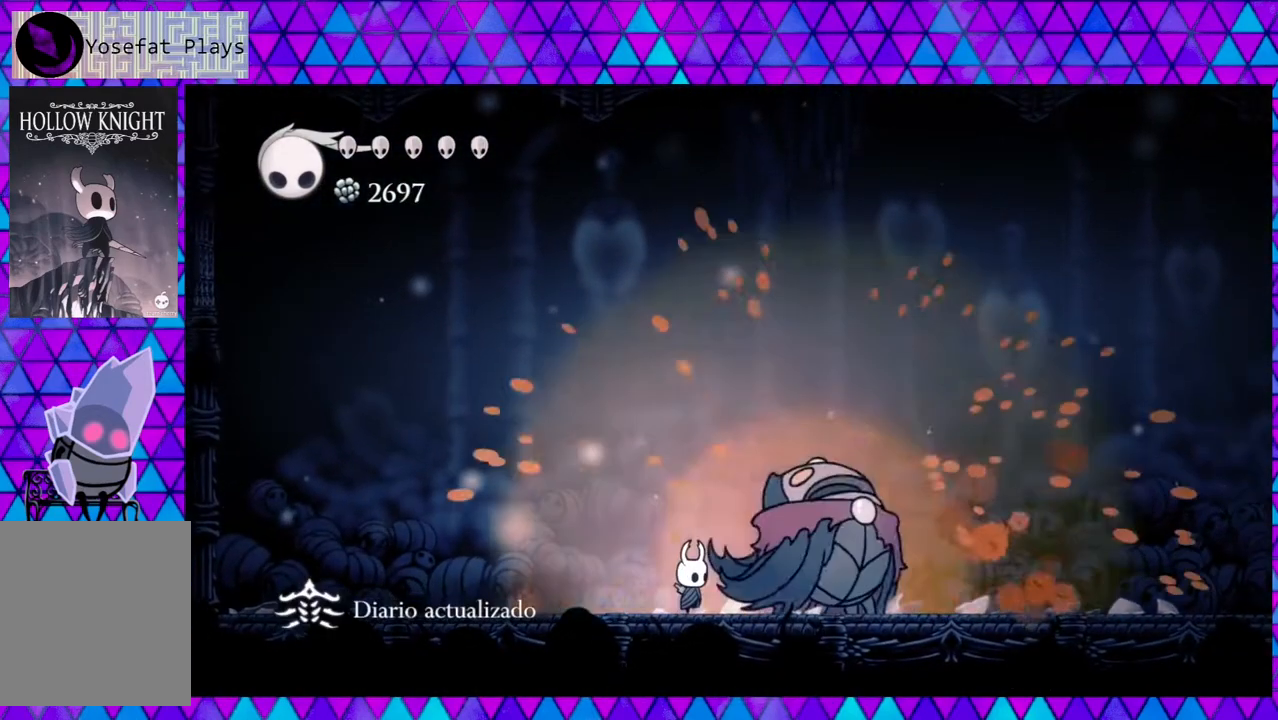
{"buttons": [], "left_stick": "center", "right_stick": "center", "events": []}